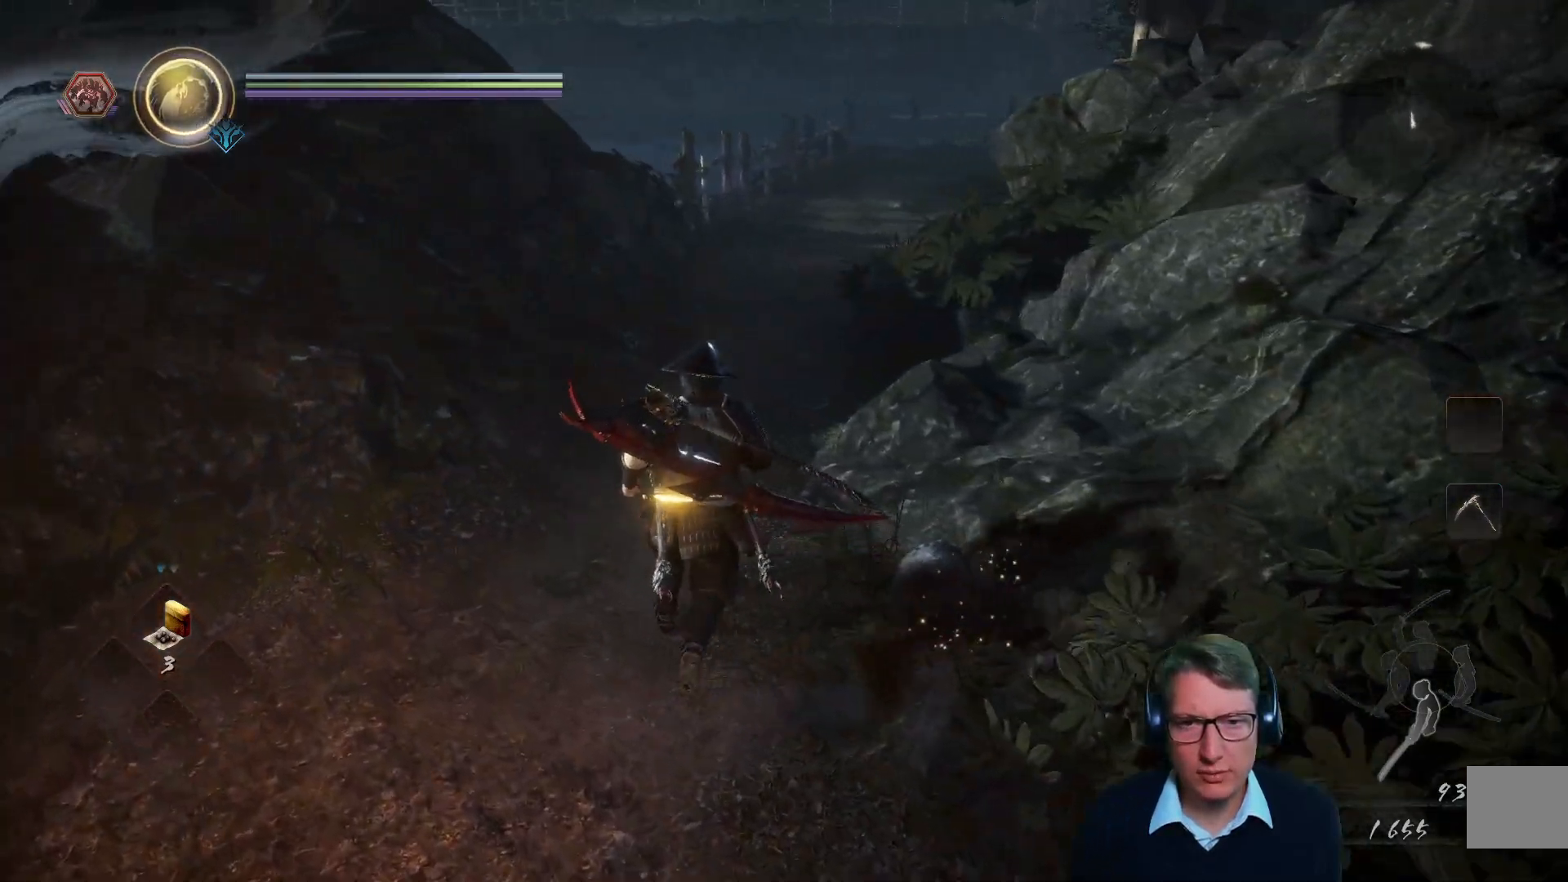
Gameplay with a controller (Xbox layout); each line is a JSON object with the inputs held at the frame after it. "events" lists button and stick changes between this image and that frame as [ms after this image, input, new state], when the widget could be followed in between.
{"buttons": [], "left_stick": "up", "right_stick": "center", "events": [[200, "right_stick", "right"], [267, "right_stick", "up-right"], [417, "right_stick", "center"]]}
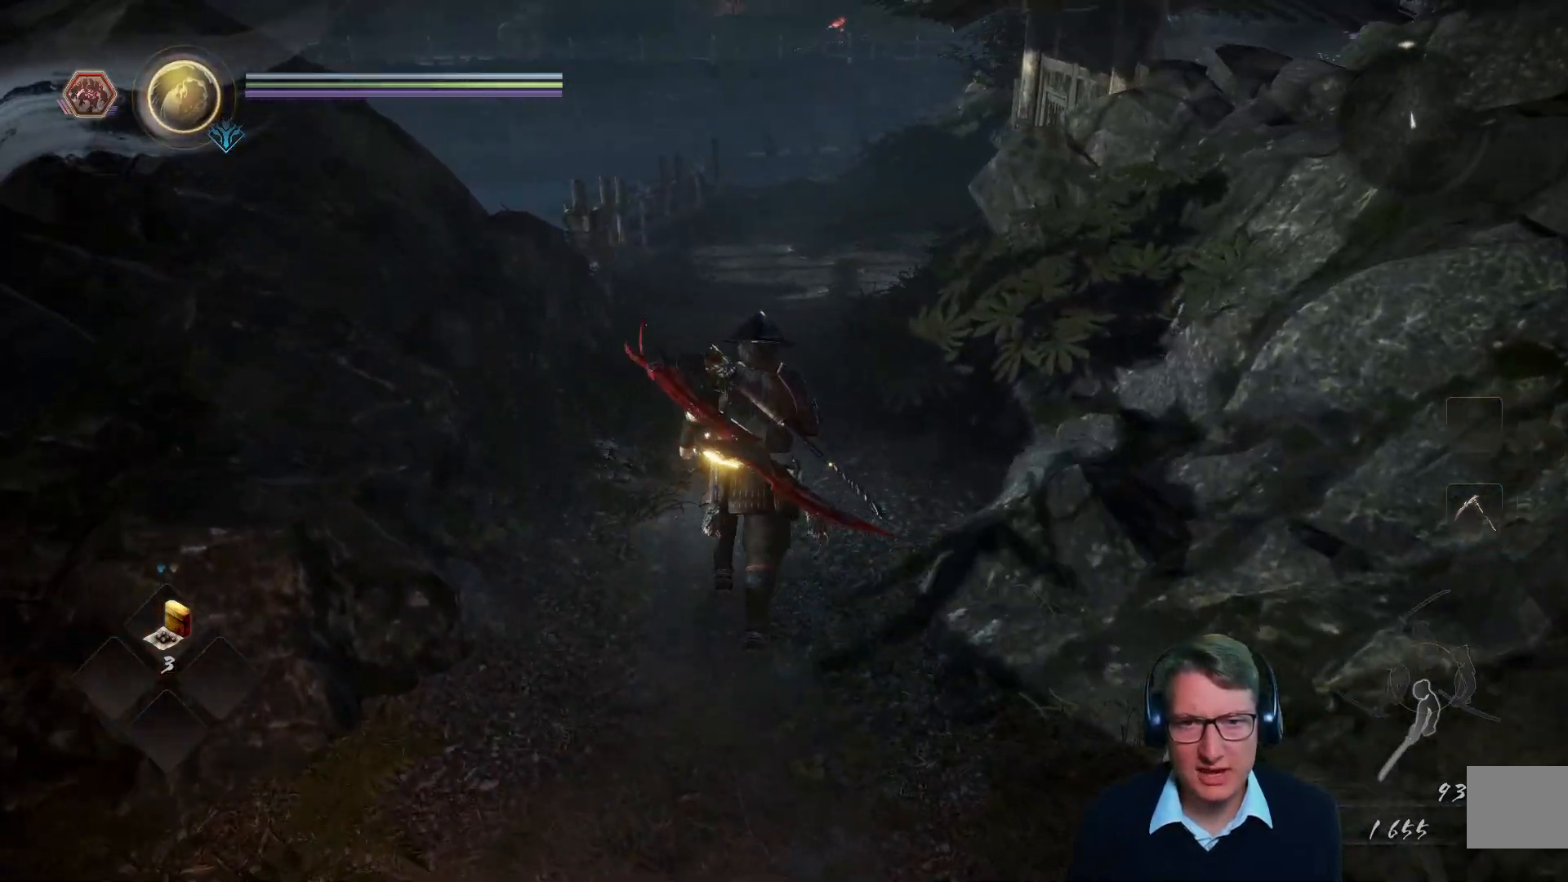
{"buttons": ["A"], "left_stick": "up", "right_stick": "center", "events": [[433, "A", "down"]]}
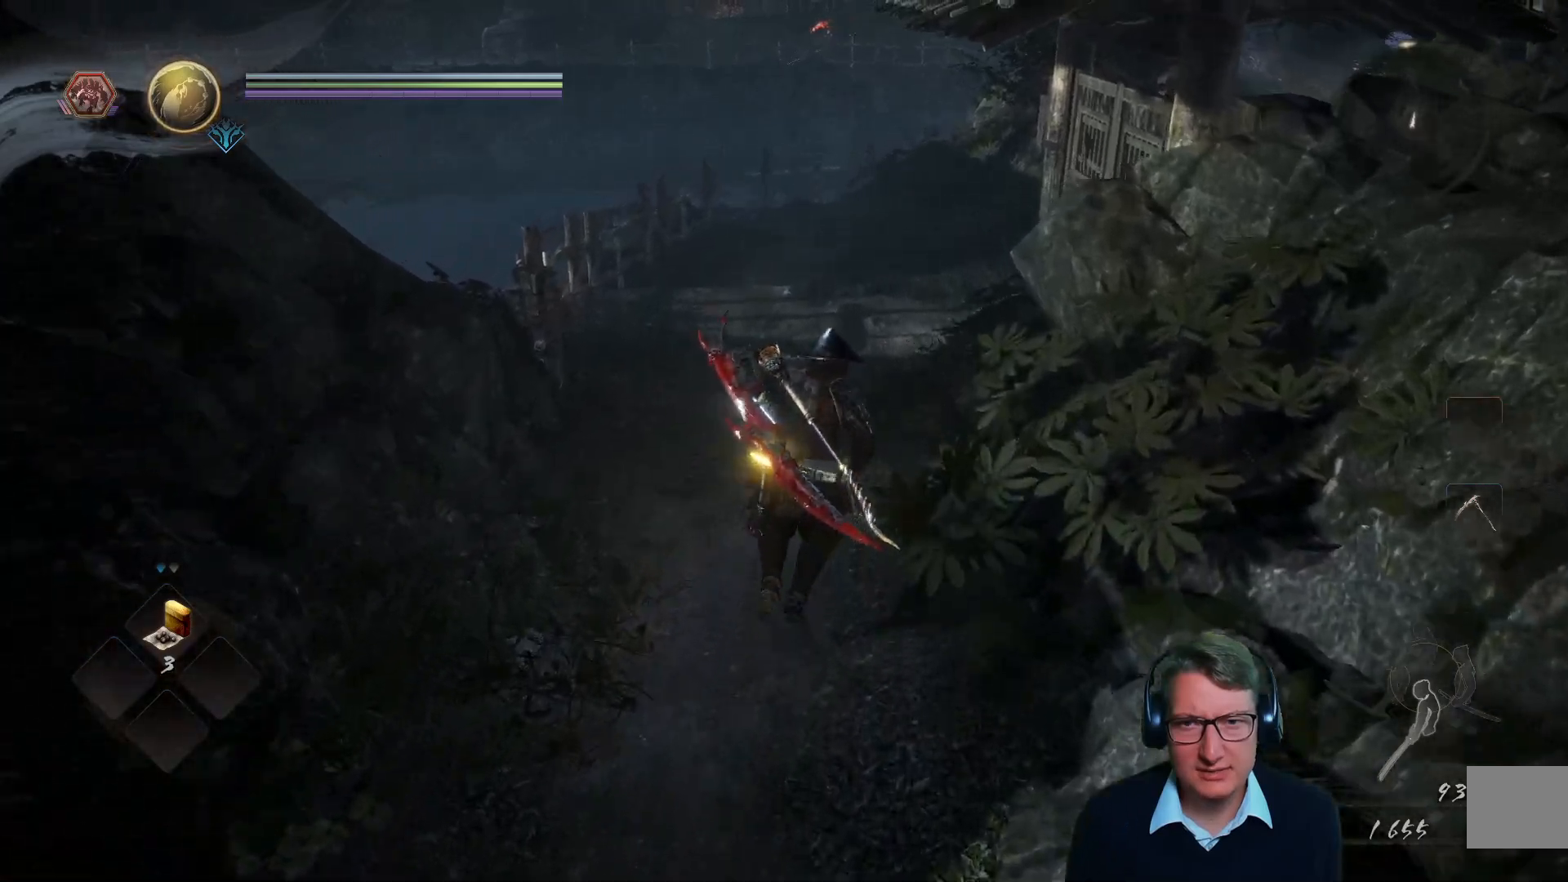
{"buttons": ["A"], "left_stick": "up", "right_stick": "center", "events": []}
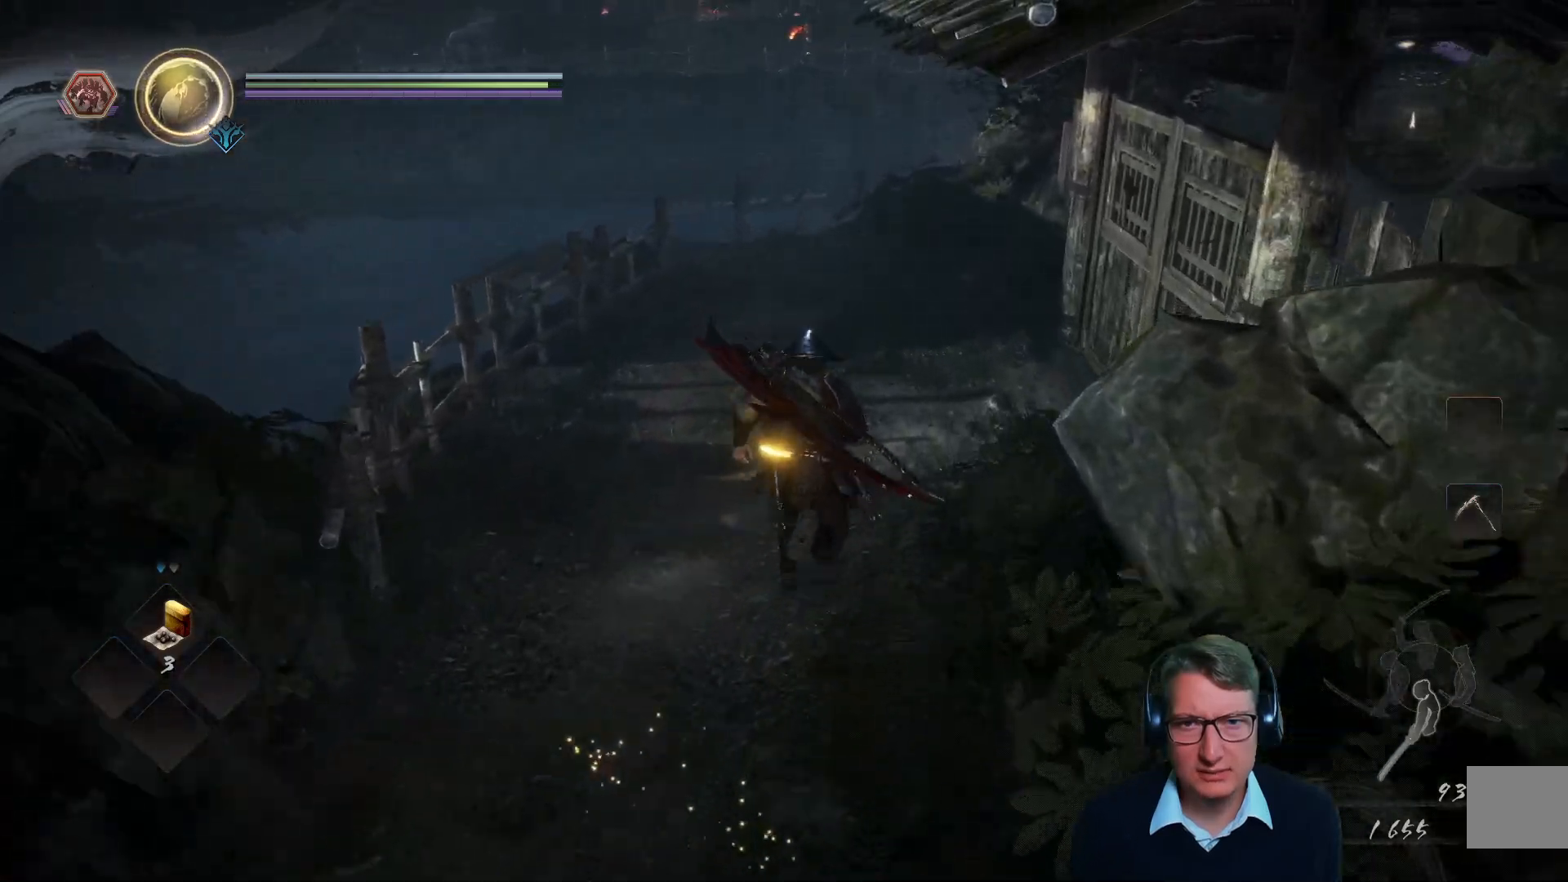
{"buttons": [], "left_stick": "up", "right_stick": "right", "events": [[83, "A", "up"], [266, "right_stick", "right"]]}
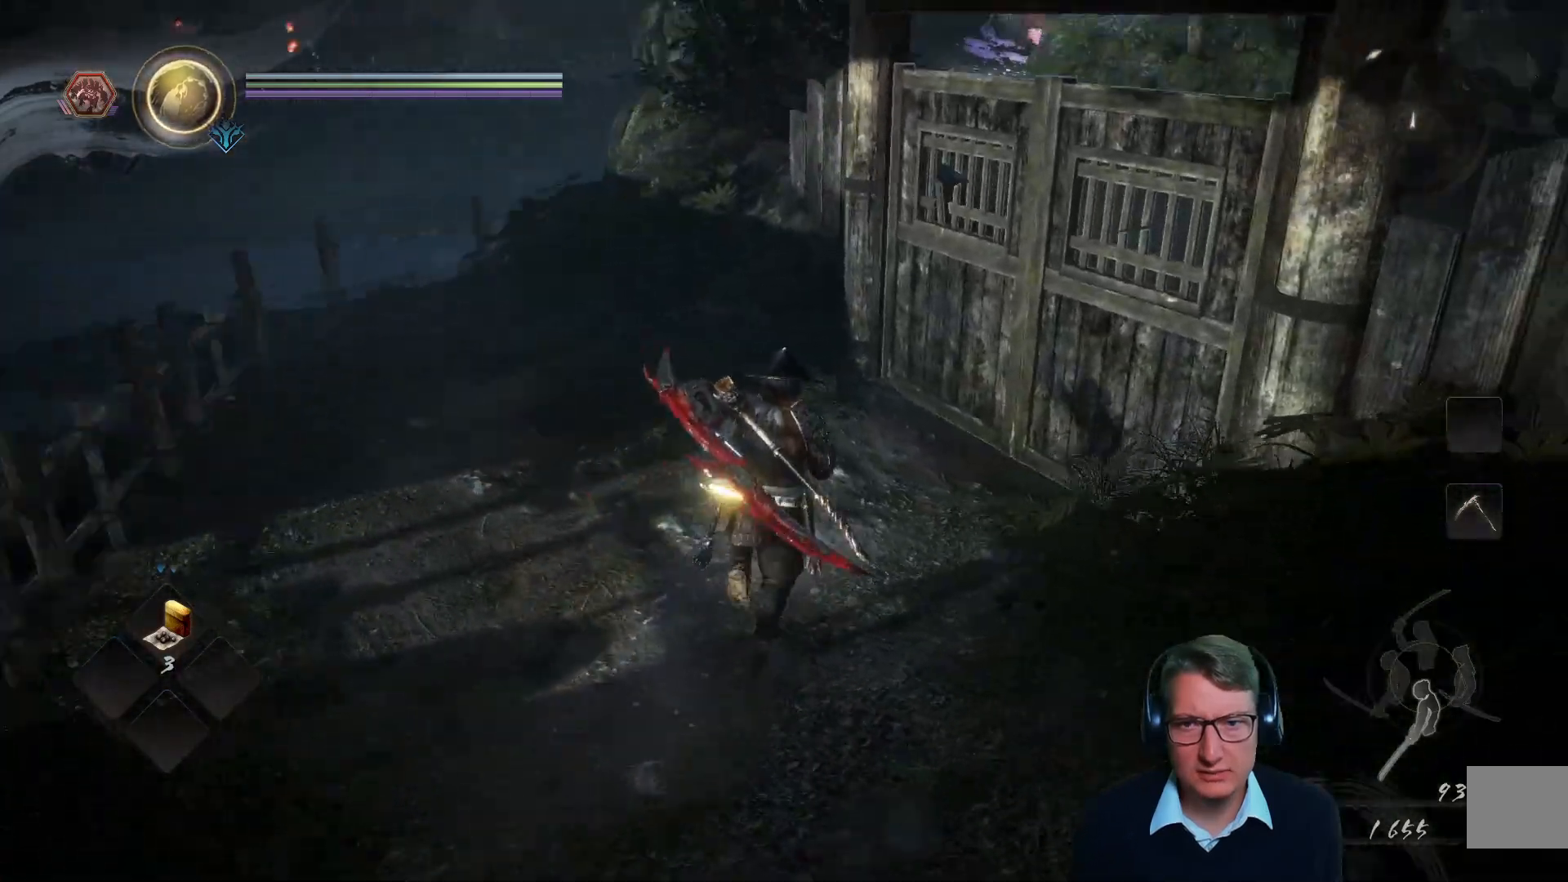
{"buttons": [], "left_stick": "center", "right_stick": "center", "events": [[234, "right_stick", "center"], [367, "left_stick", "center"]]}
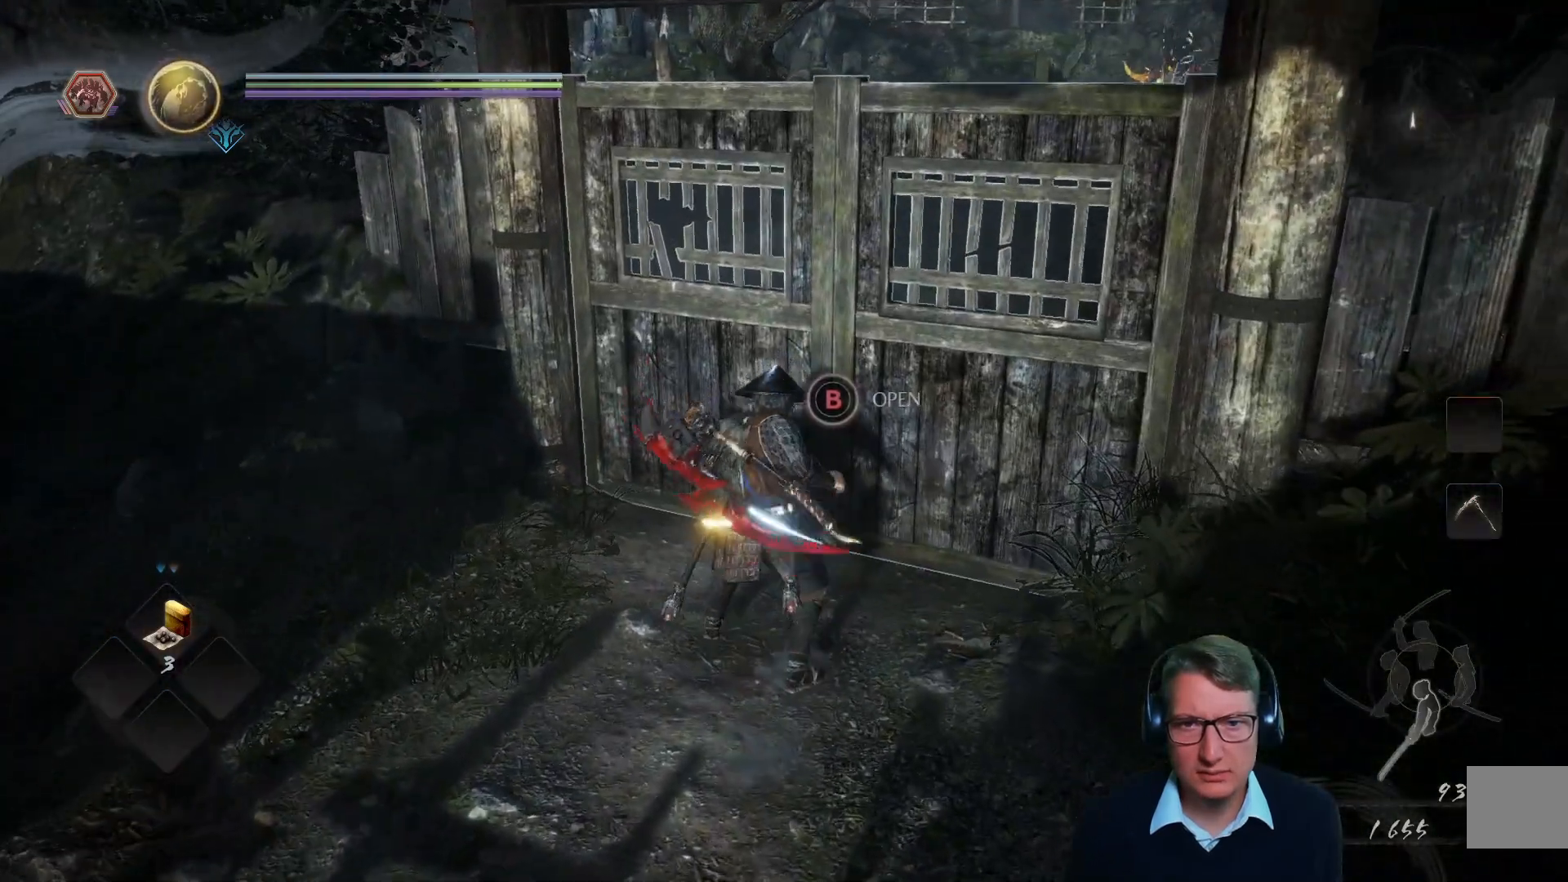
{"buttons": ["B"], "left_stick": "center", "right_stick": "center", "events": [[166, "B", "down"]]}
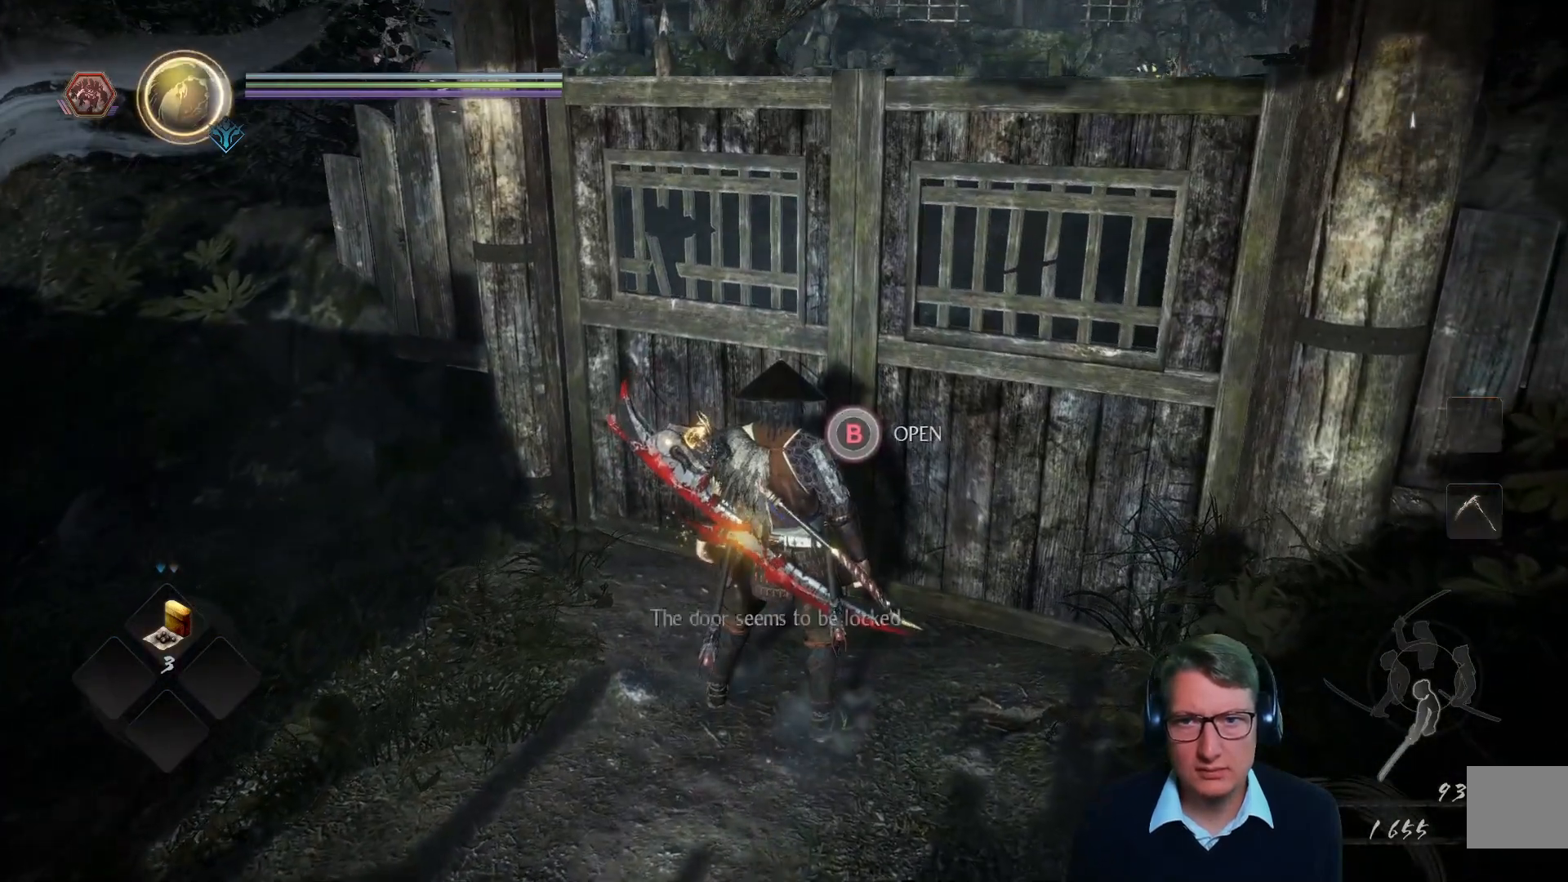
{"buttons": [], "left_stick": "left", "right_stick": "down-left", "events": [[250, "B", "up"], [367, "left_stick", "left"], [434, "right_stick", "down-left"]]}
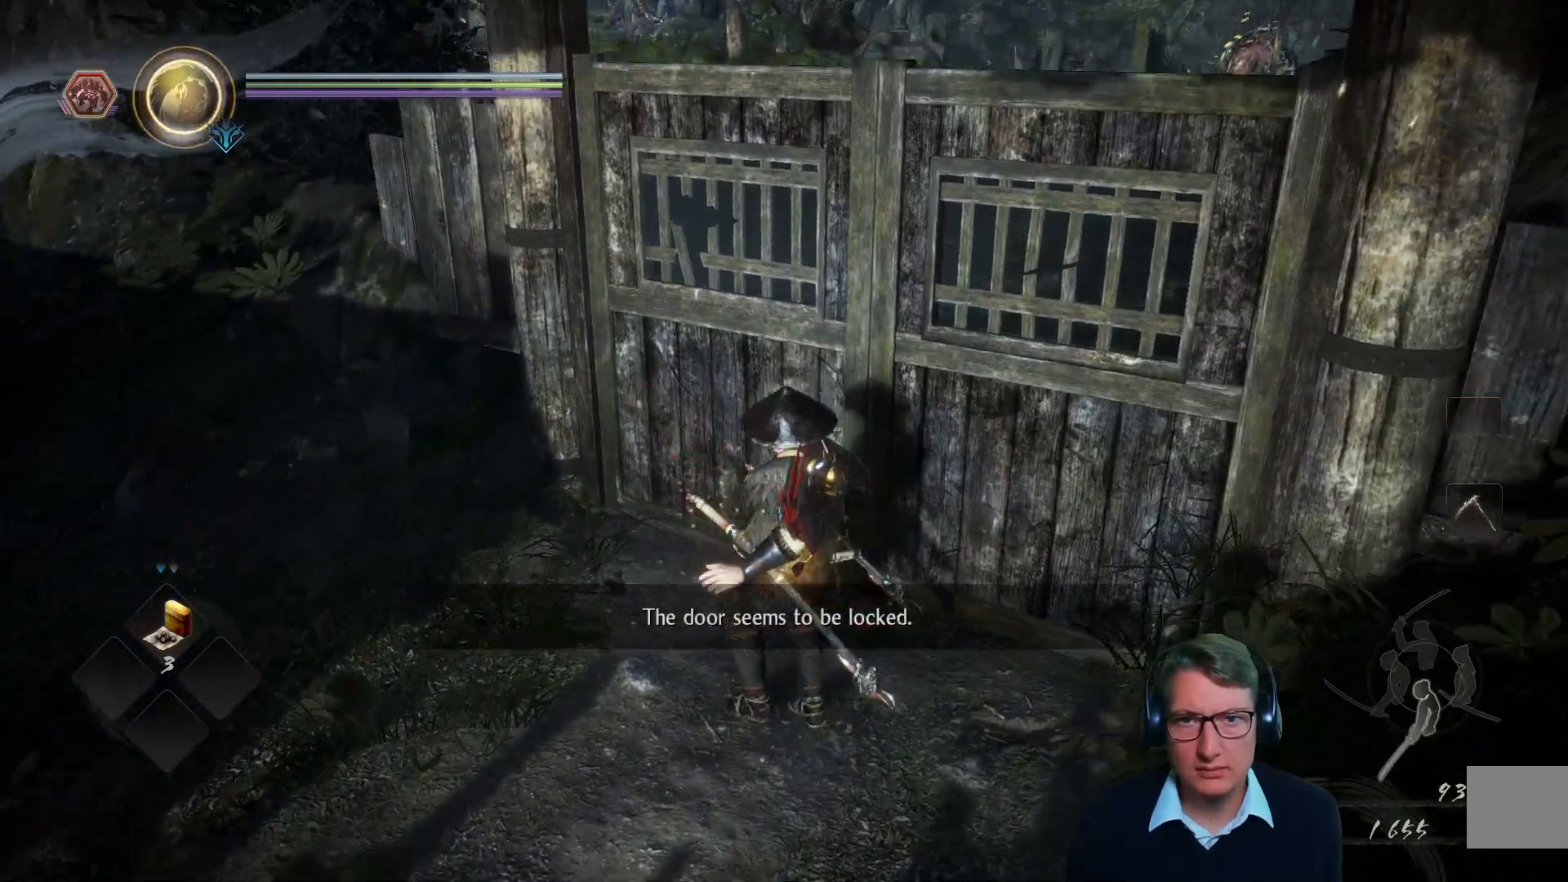
{"buttons": [], "left_stick": "up-left", "right_stick": "down-left", "events": [[116, "right_stick", "center"], [266, "left_stick", "up-left"], [467, "right_stick", "down-left"]]}